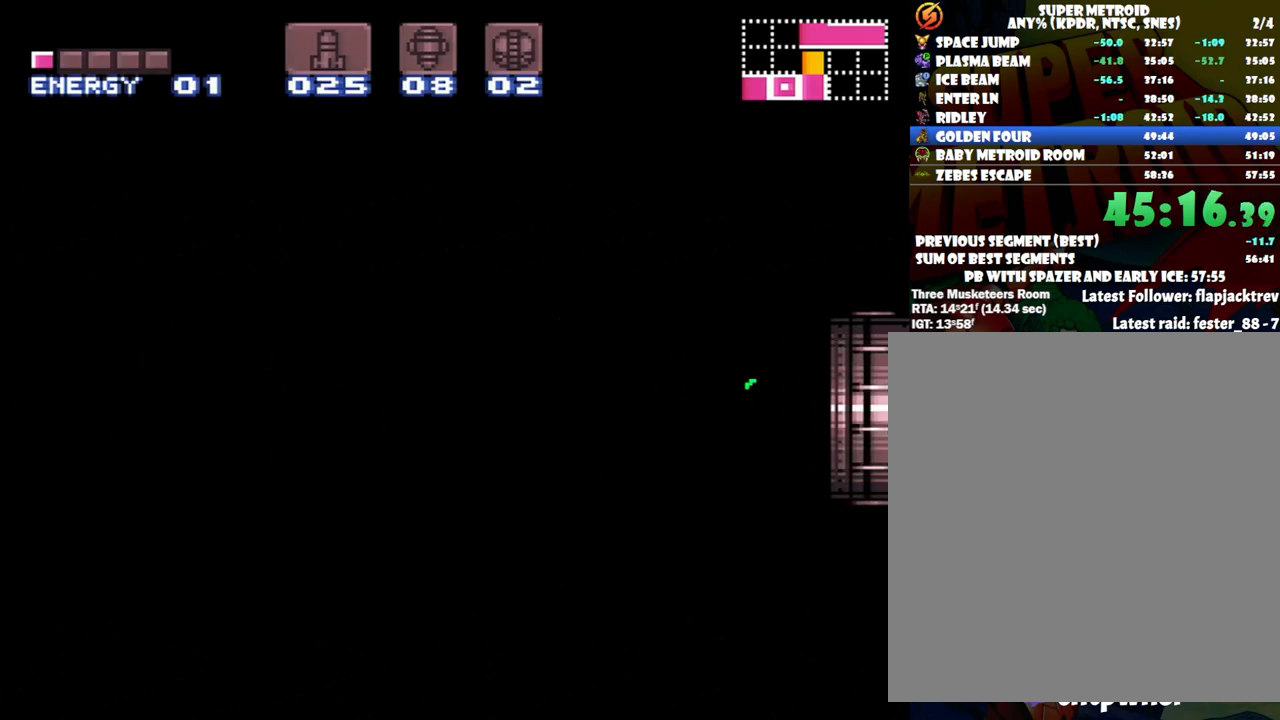
Gameplay with a controller (Nintendo layout); each line is a JSON object with the inputs held at the frame after it. "events" lists button and stick changes between this image and that frame as [ms after this image, input, new state], when the widget could be followed in between. Not read: L3 R3.
{"buttons": ["DPAD_LEFT"], "events": []}
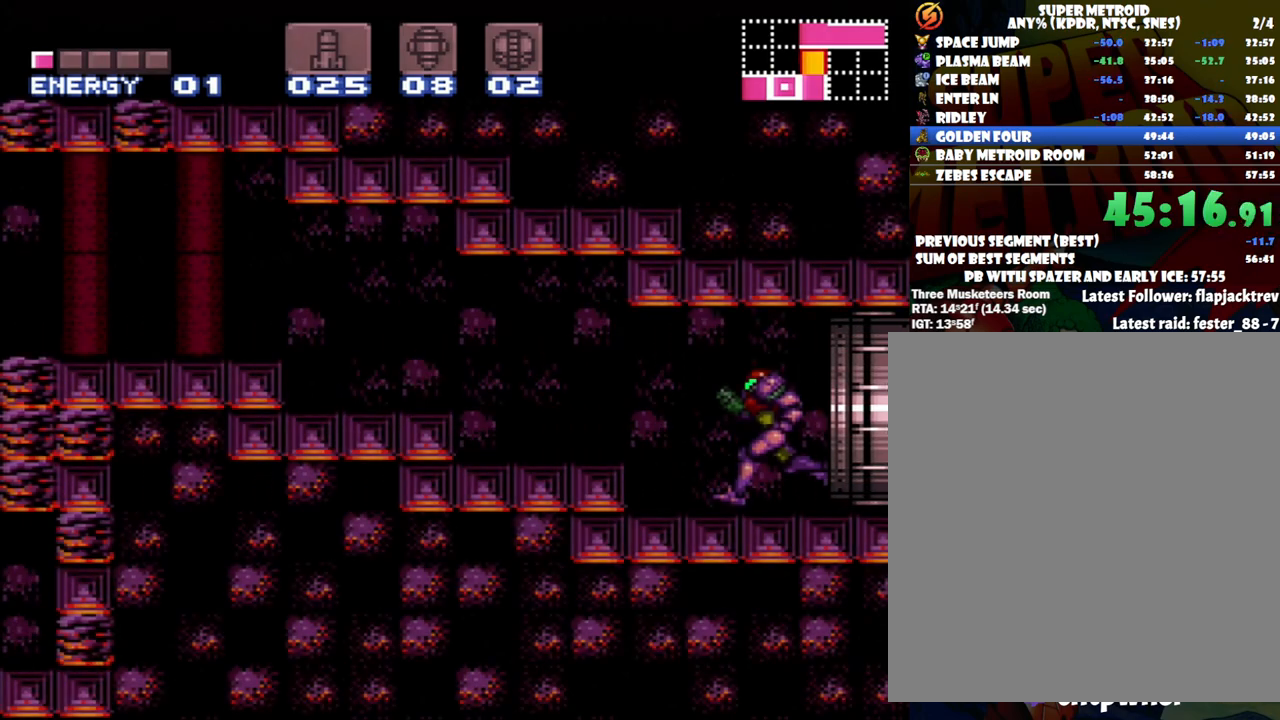
{"buttons": ["DPAD_LEFT"], "events": [[183, "B", "down"], [333, "B", "up"]]}
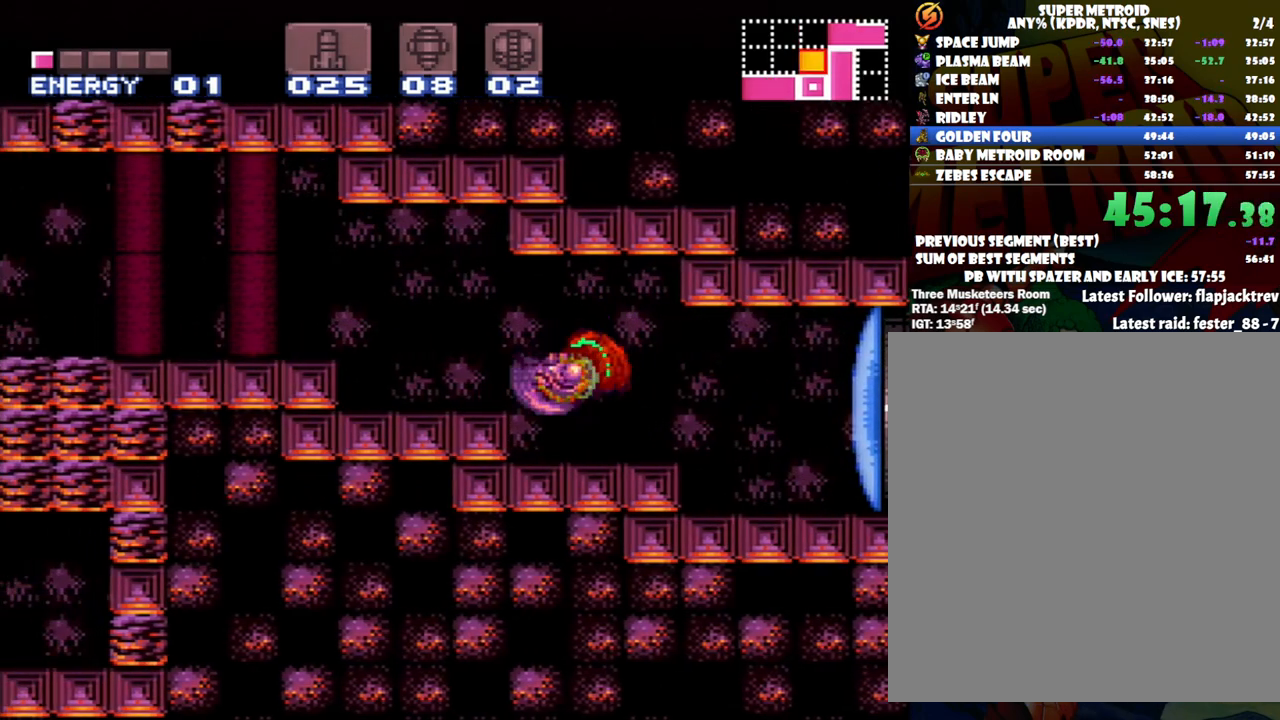
{"buttons": ["DPAD_LEFT"], "events": [[183, "B", "down"], [300, "B", "up"]]}
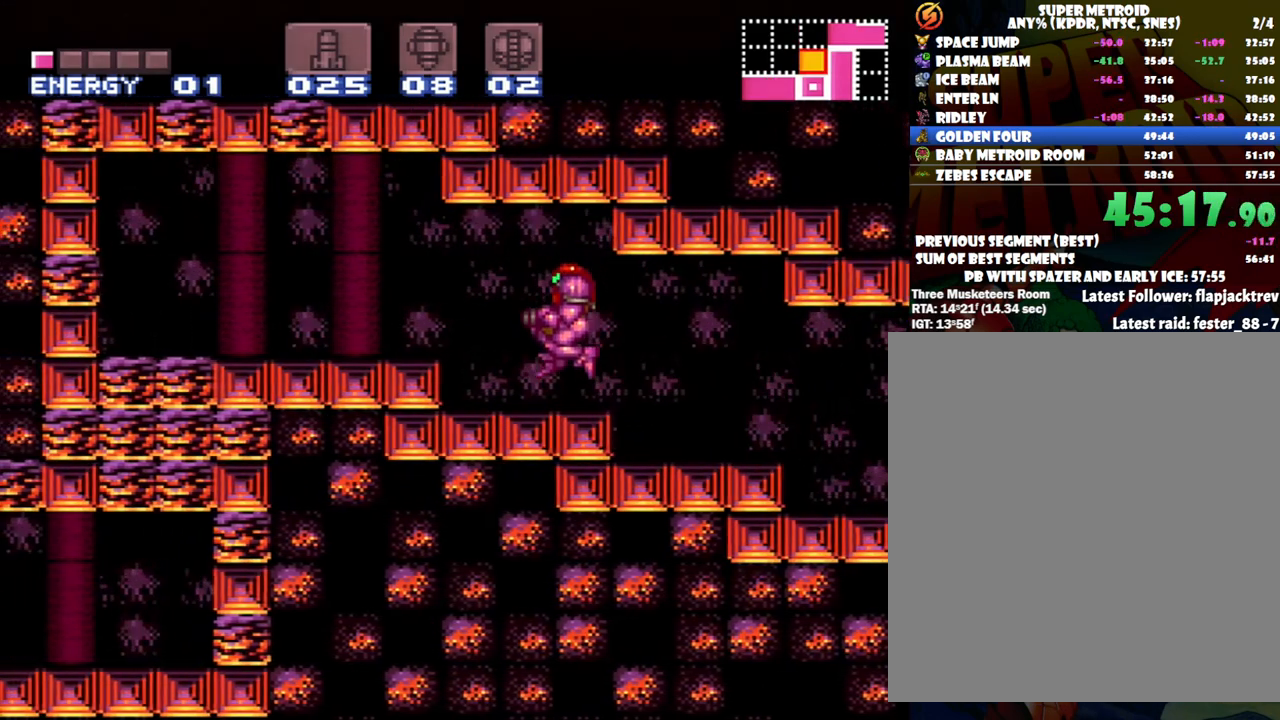
{"buttons": ["A", "DPAD_LEFT"], "events": [[217, "B", "down"], [333, "B", "up"], [483, "A", "down"]]}
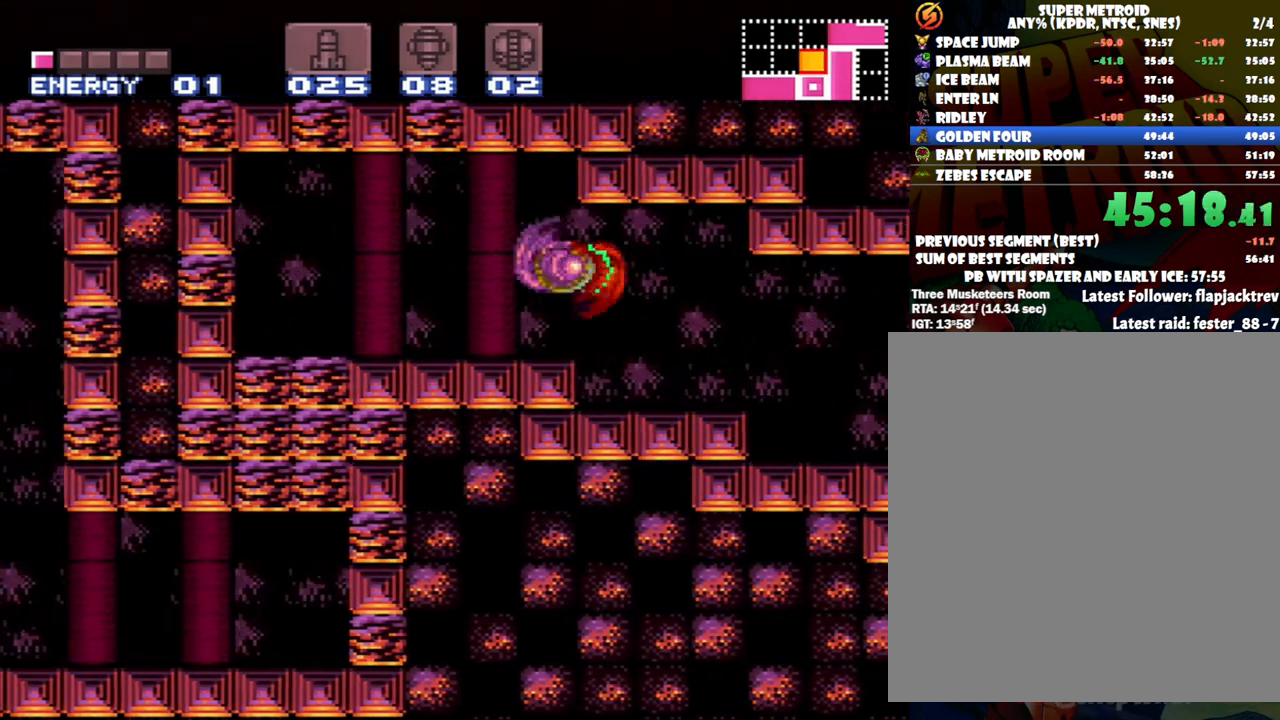
{"buttons": ["A", "DPAD_LEFT"], "events": []}
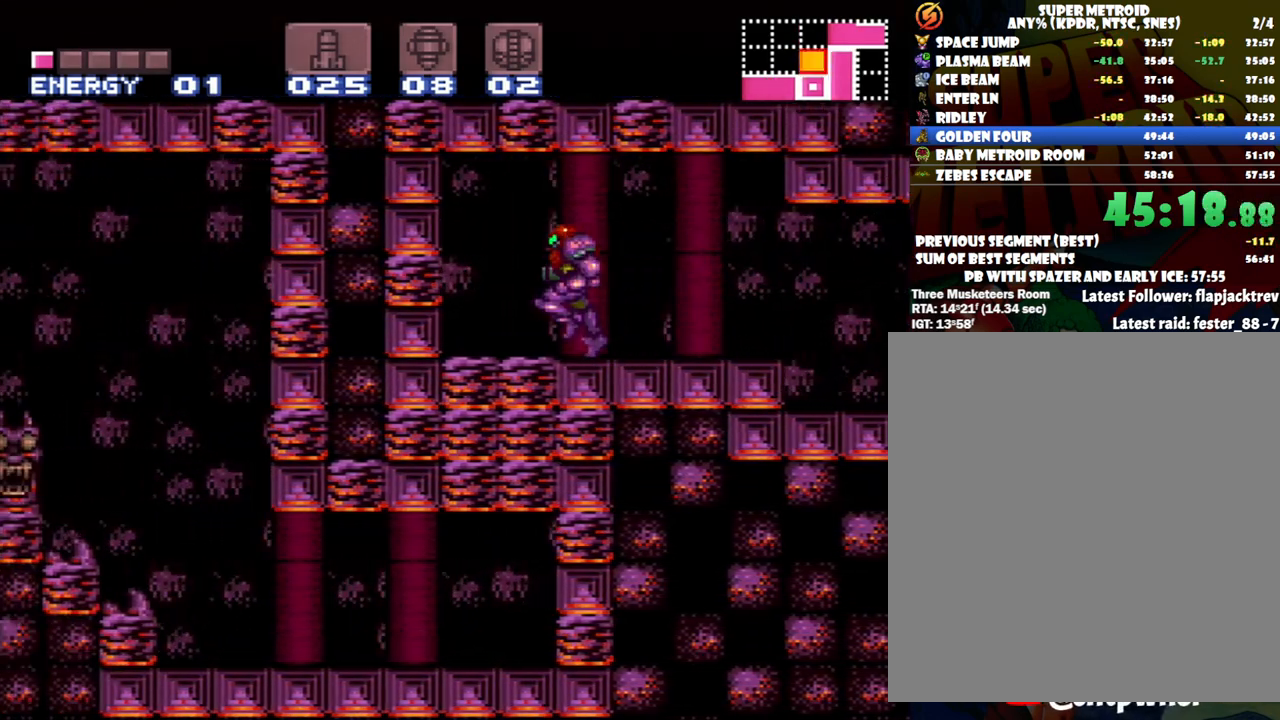
{"buttons": ["A", "DPAD_RIGHT"], "events": [[50, "DPAD_LEFT", "up"], [183, "DPAD_RIGHT", "down"], [300, "DPAD_RIGHT", "up"], [433, "DPAD_RIGHT", "down"]]}
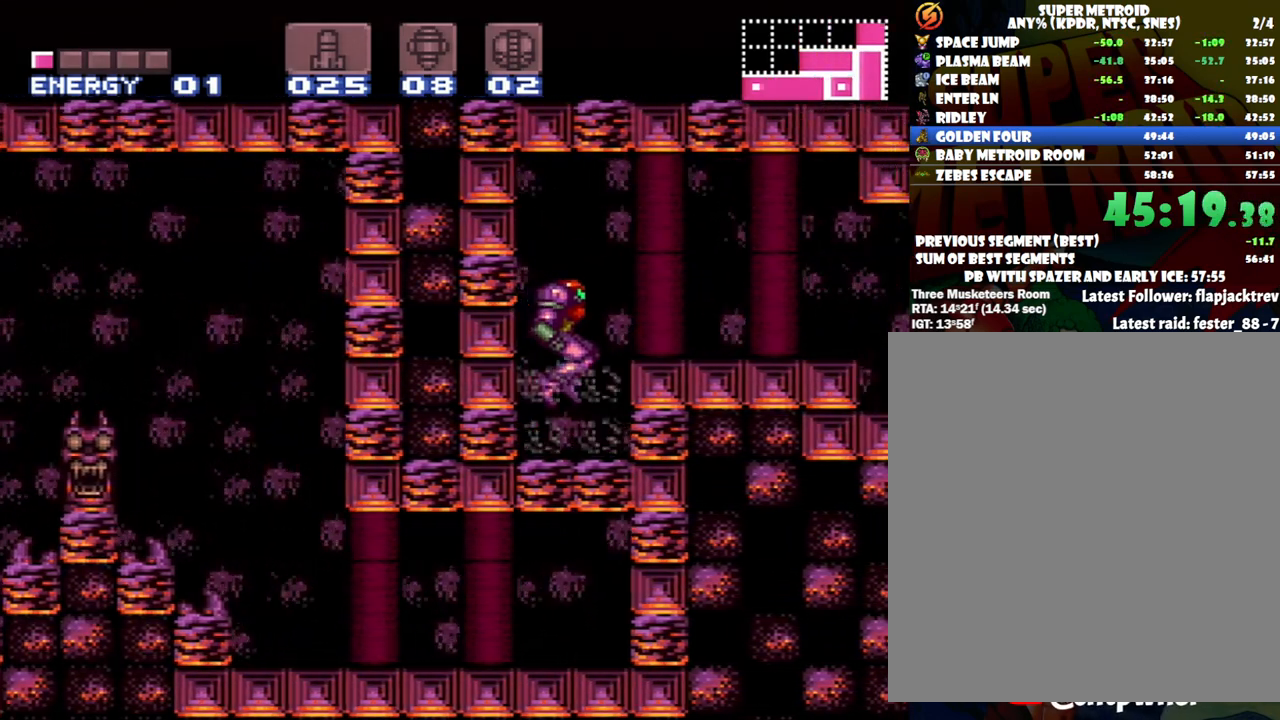
{"buttons": ["A", "X"], "events": [[117, "DPAD_RIGHT", "up"], [267, "DPAD_LEFT", "down"], [367, "DPAD_LEFT", "up"], [467, "X", "down"]]}
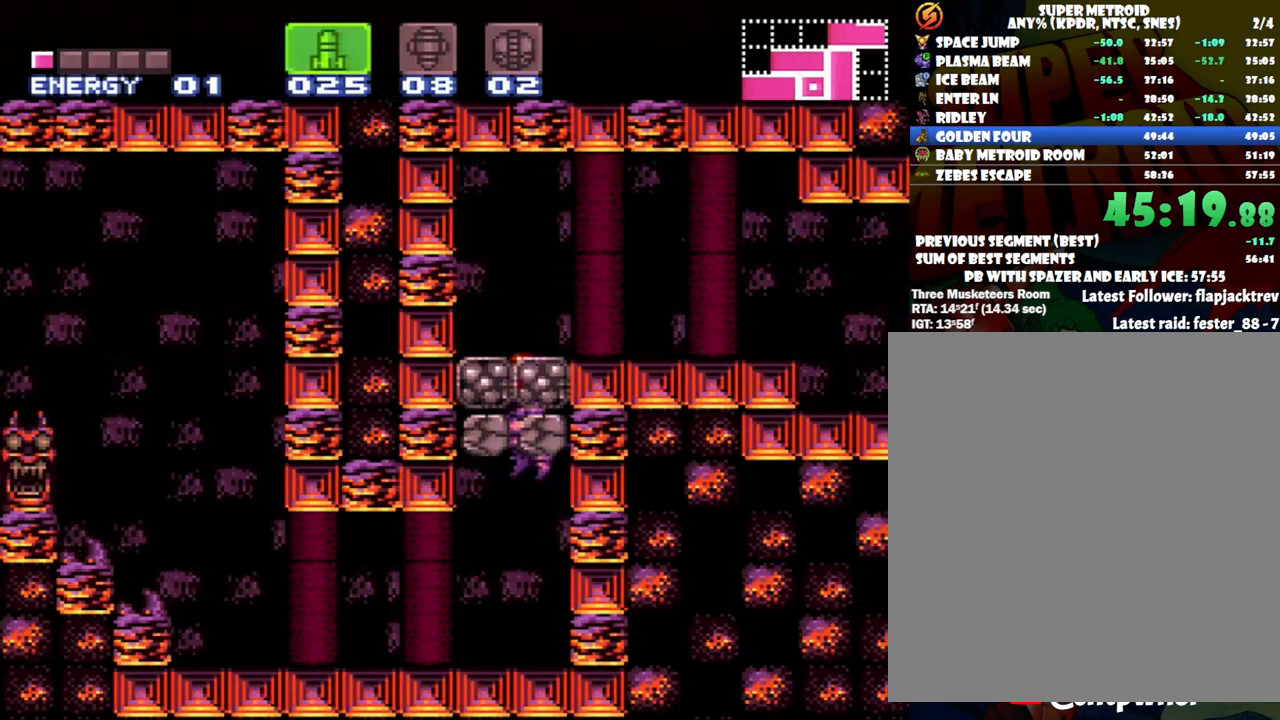
{"buttons": ["A", "DPAD_LEFT"], "events": [[33, "X", "up"], [117, "X", "down"], [217, "X", "up"], [300, "DPAD_LEFT", "down"], [300, "X", "down"], [333, "X", "up"]]}
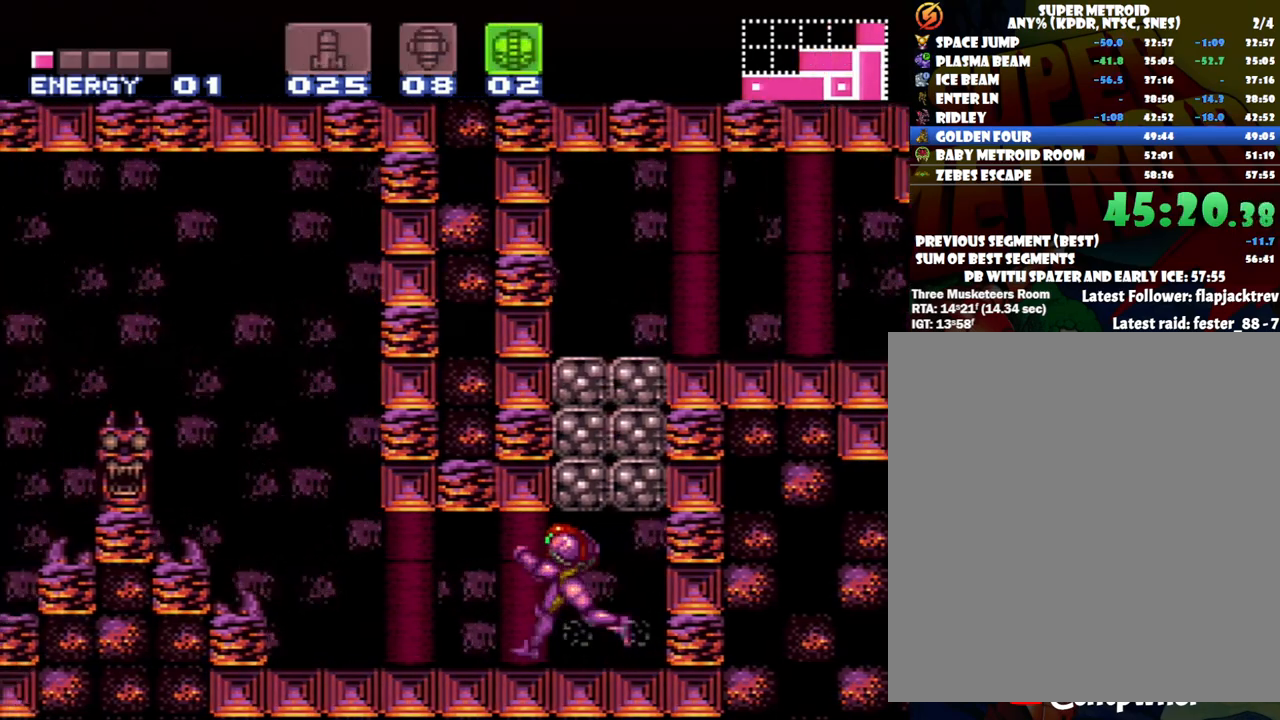
{"buttons": ["A", "B", "DPAD_LEFT"], "events": [[300, "B", "down"]]}
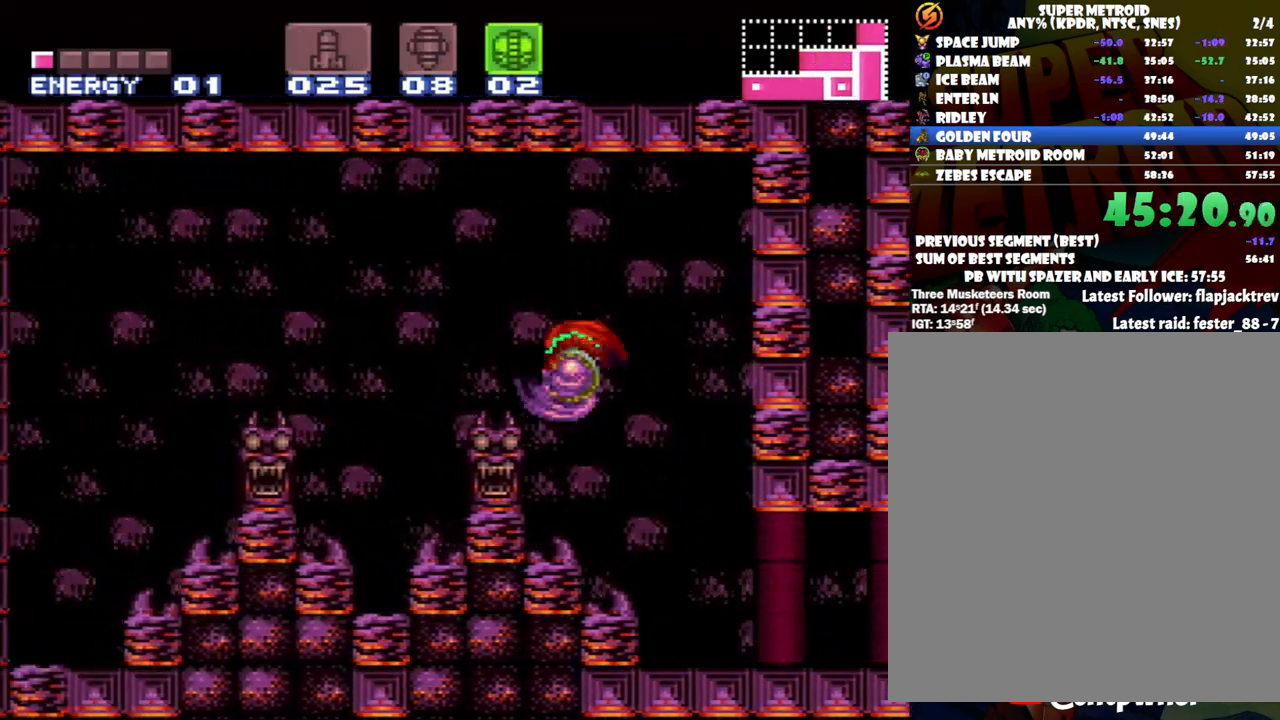
{"buttons": ["A", "DPAD_LEFT"], "events": [[500, "B", "up"]]}
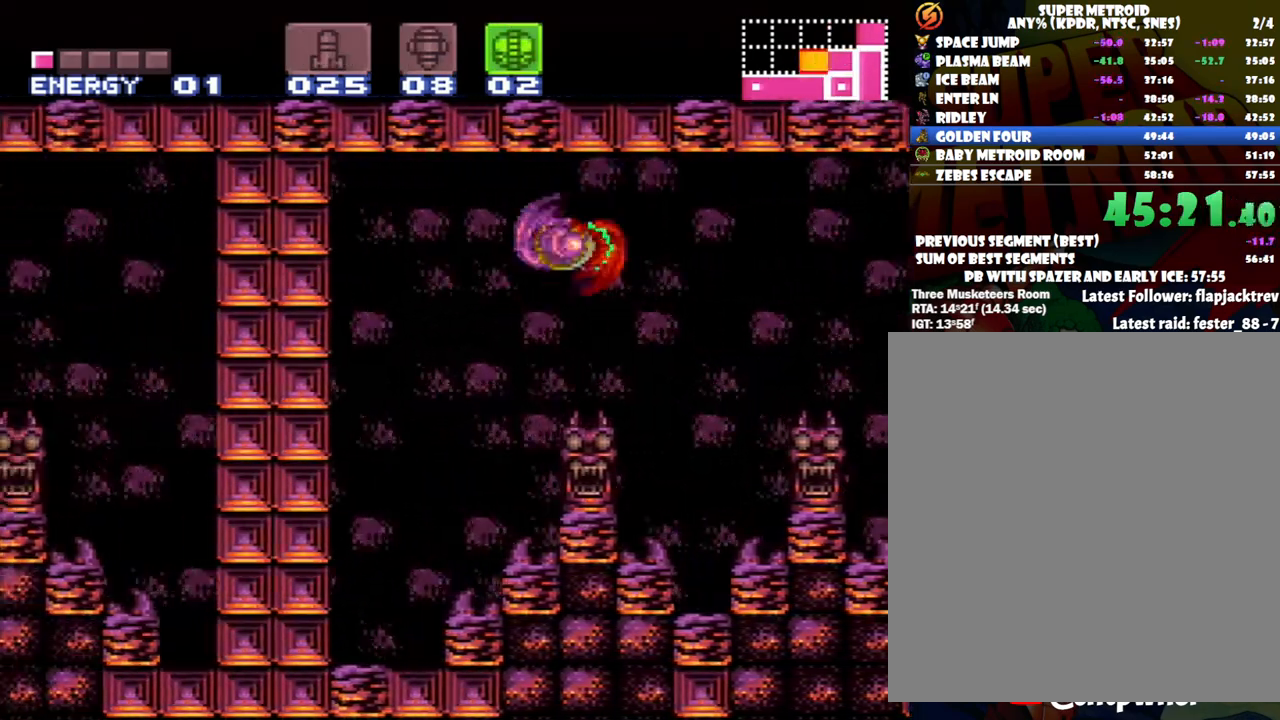
{"buttons": ["DPAD_DOWN"], "events": [[67, "A", "up"], [333, "B", "down"], [367, "DPAD_LEFT", "up"], [433, "B", "up"], [433, "DPAD_DOWN", "down"]]}
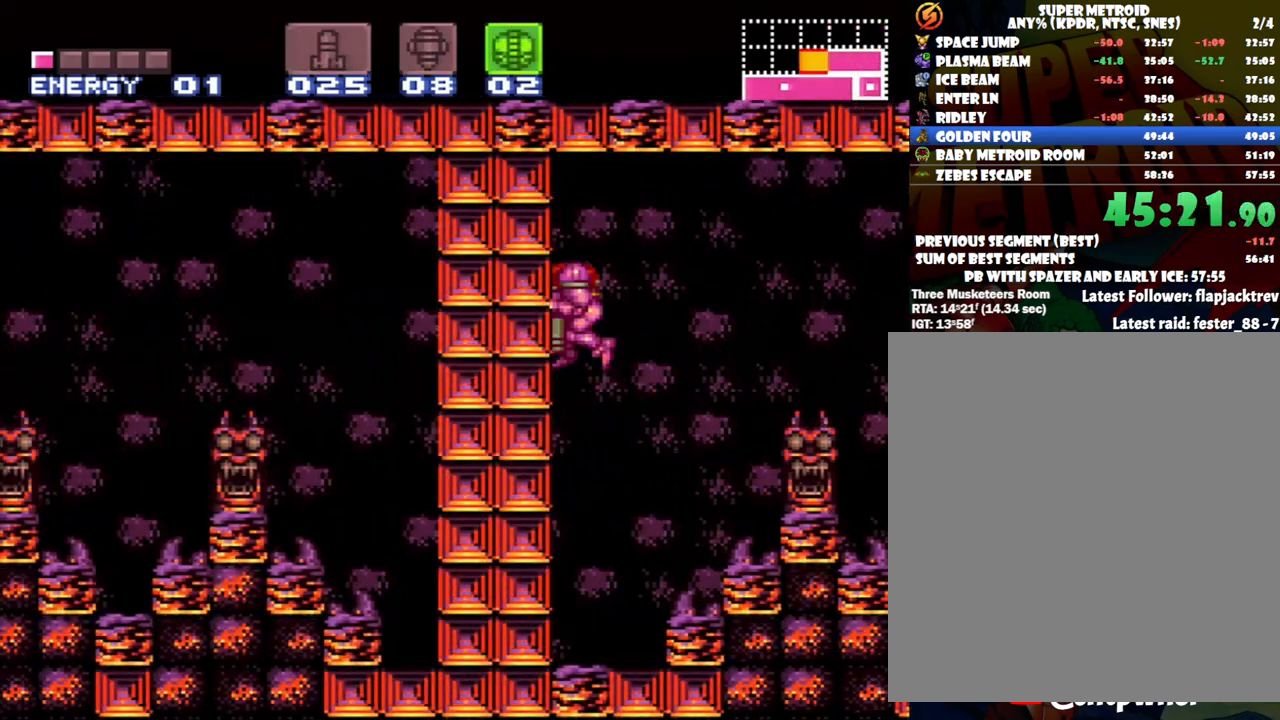
{"buttons": ["DPAD_UP"], "events": [[50, "DPAD_DOWN", "up"], [117, "DPAD_DOWN", "down"], [200, "DPAD_DOWN", "up"], [300, "Y", "down"], [367, "DPAD_UP", "down"], [400, "Y", "up"]]}
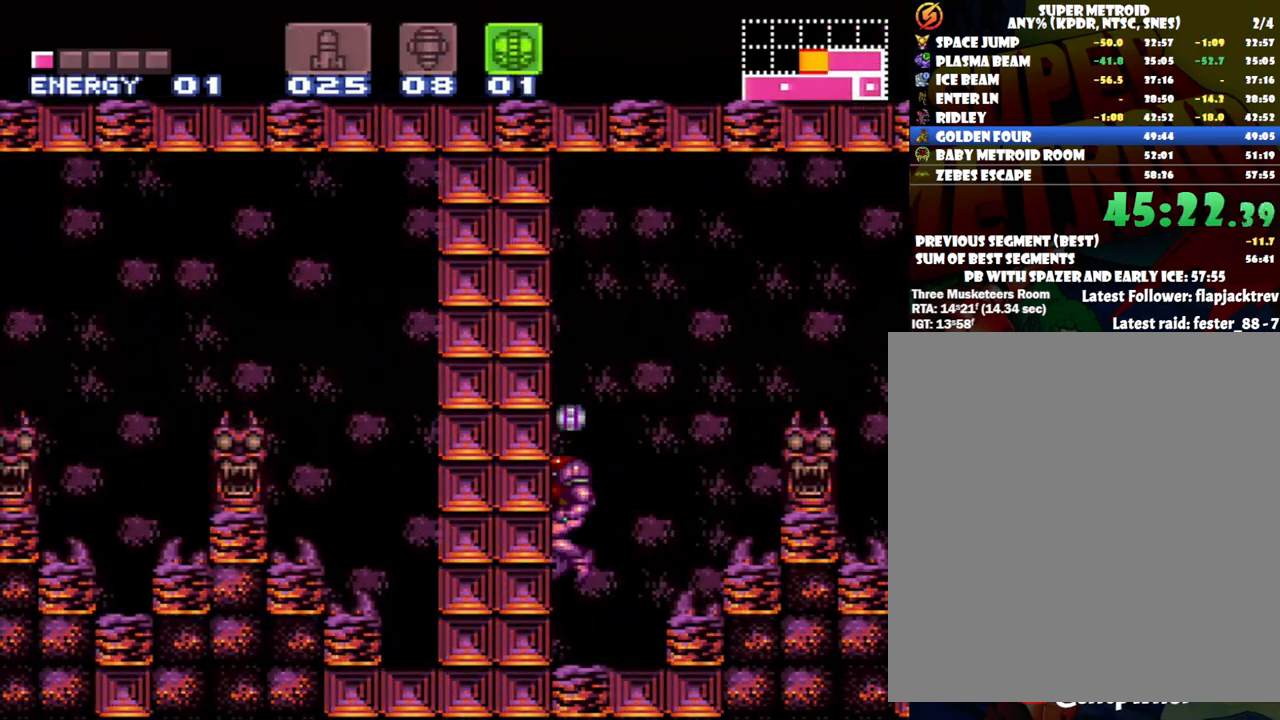
{"buttons": ["A"], "events": [[17, "A", "down"], [17, "DPAD_UP", "up"], [50, "DPAD_RIGHT", "down"], [433, "DPAD_RIGHT", "up"]]}
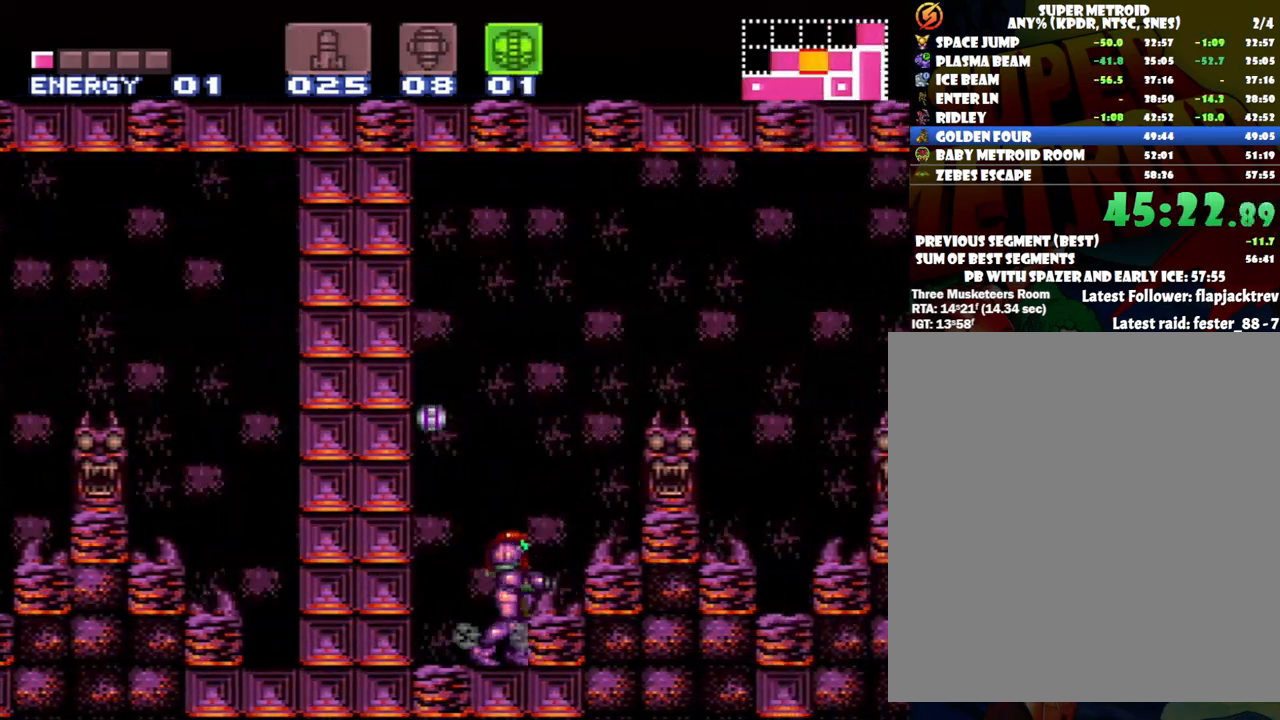
{"buttons": ["A", "SELECT"], "events": [[50, "DPAD_LEFT", "down"], [117, "DPAD_LEFT", "up"], [500, "SELECT", "down"]]}
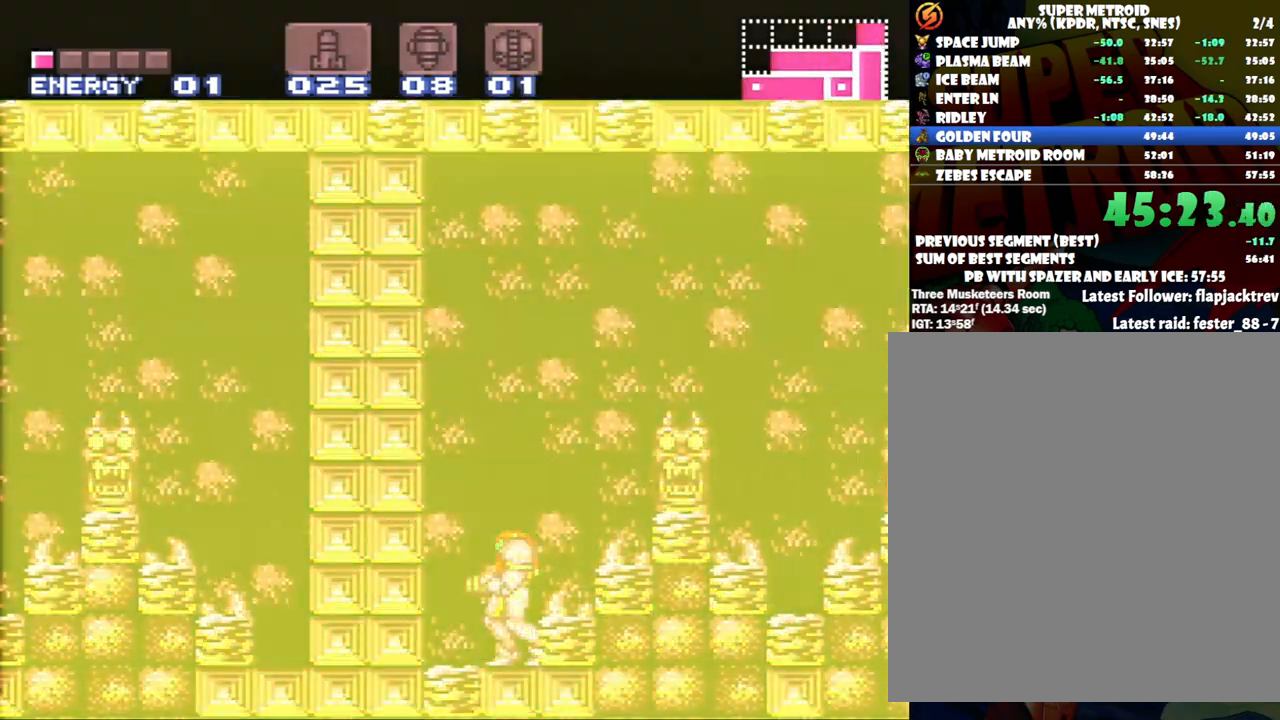
{"buttons": ["A"], "events": [[83, "SELECT", "up"]]}
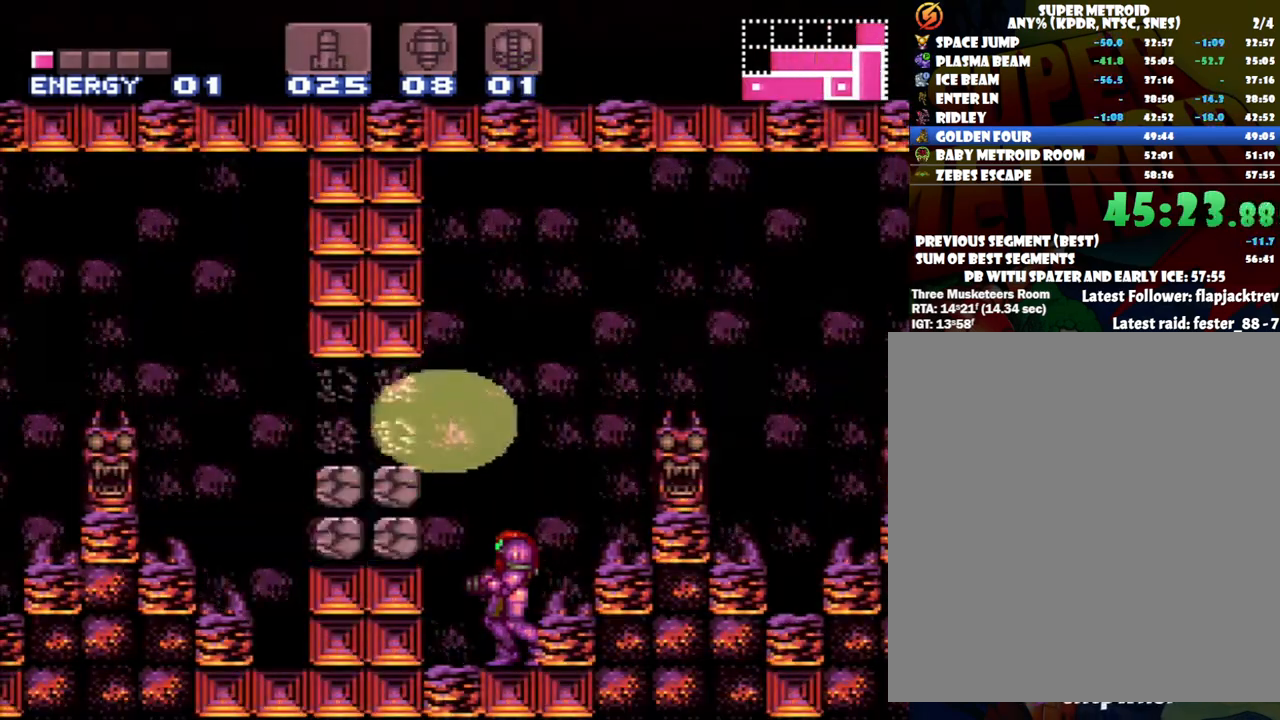
{"buttons": ["A", "DPAD_LEFT"], "events": [[450, "DPAD_LEFT", "down"]]}
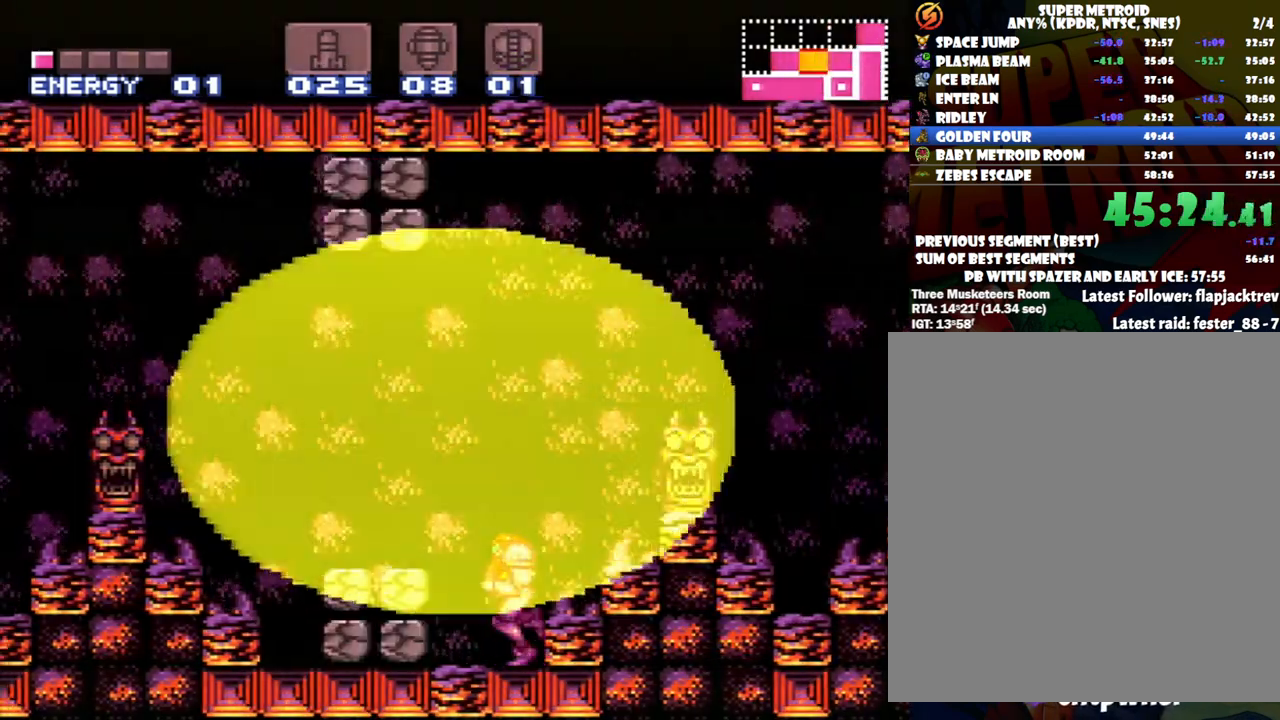
{"buttons": ["A", "DPAD_LEFT"], "events": []}
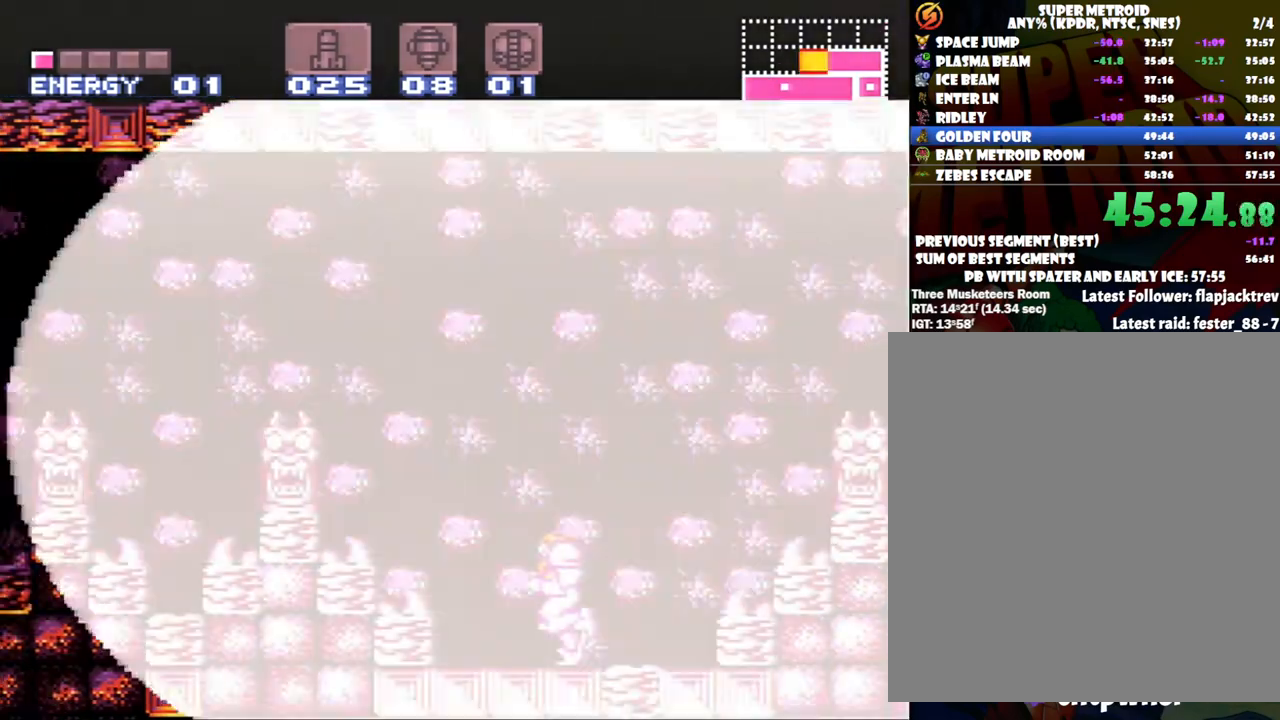
{"buttons": ["A", "B", "DPAD_LEFT"], "events": [[50, "B", "down"]]}
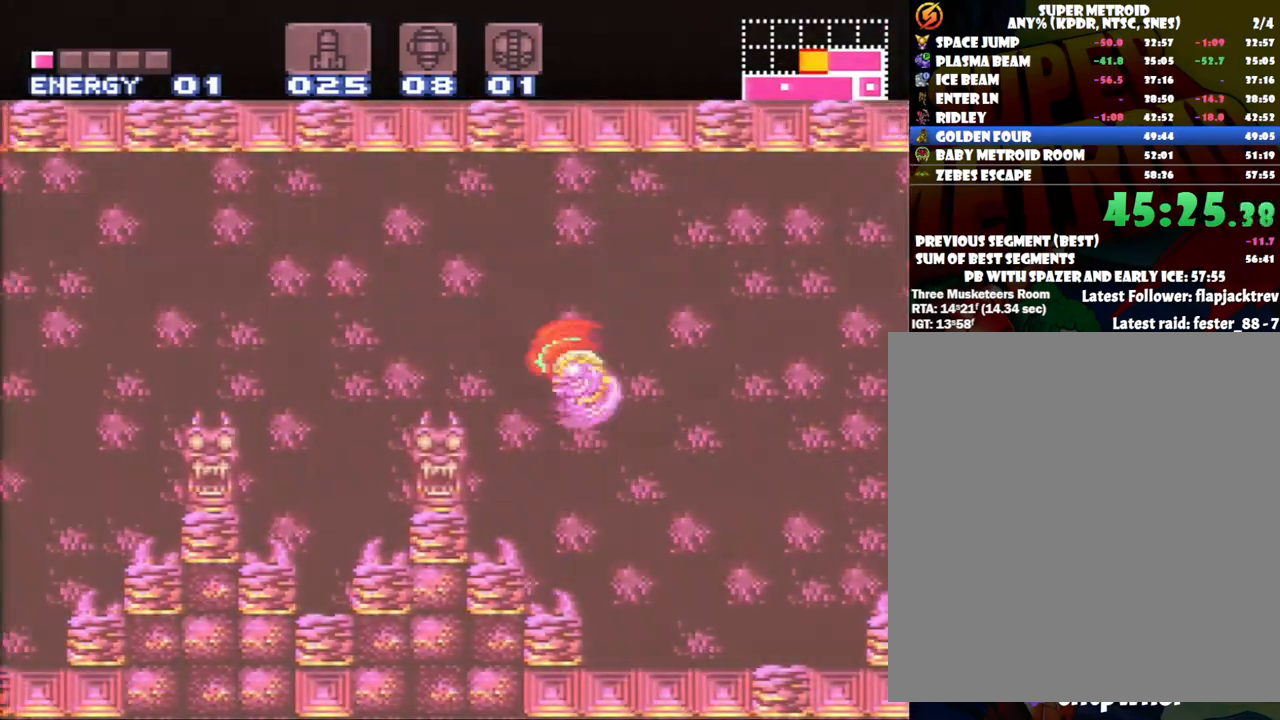
{"buttons": ["A", "B", "DPAD_LEFT"], "events": []}
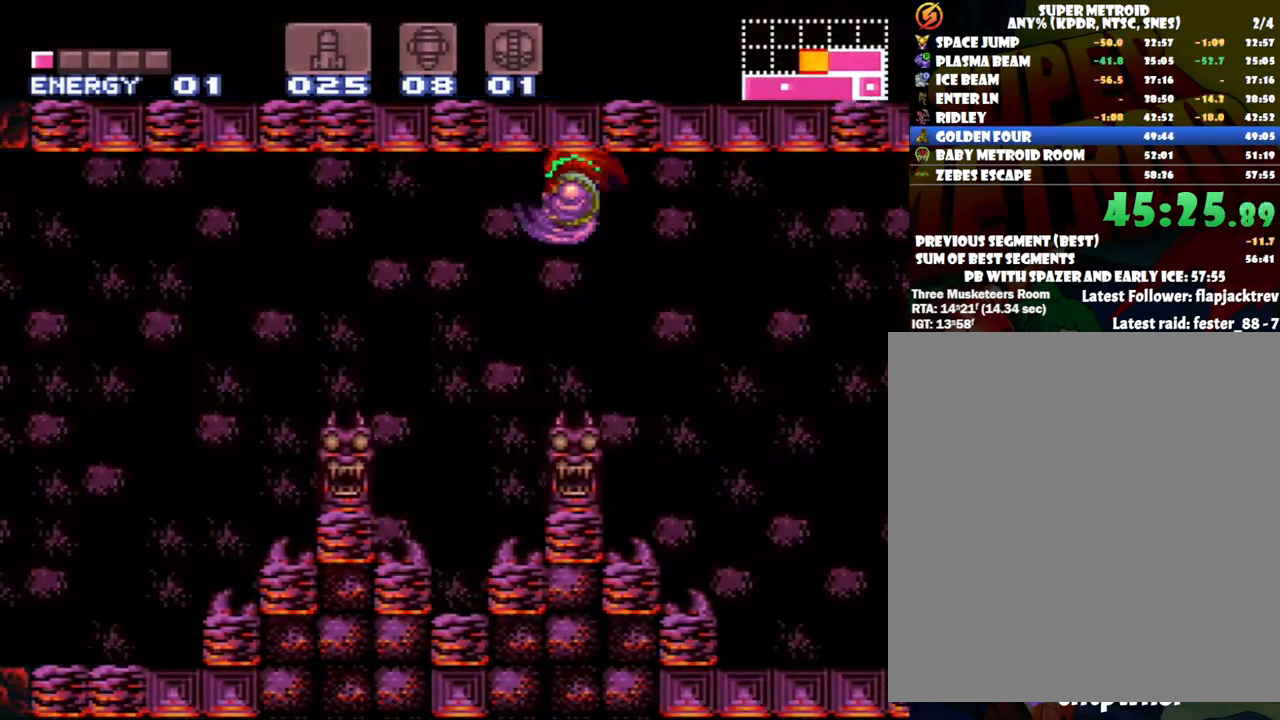
{"buttons": ["DPAD_LEFT"], "events": [[267, "B", "up"], [300, "A", "up"]]}
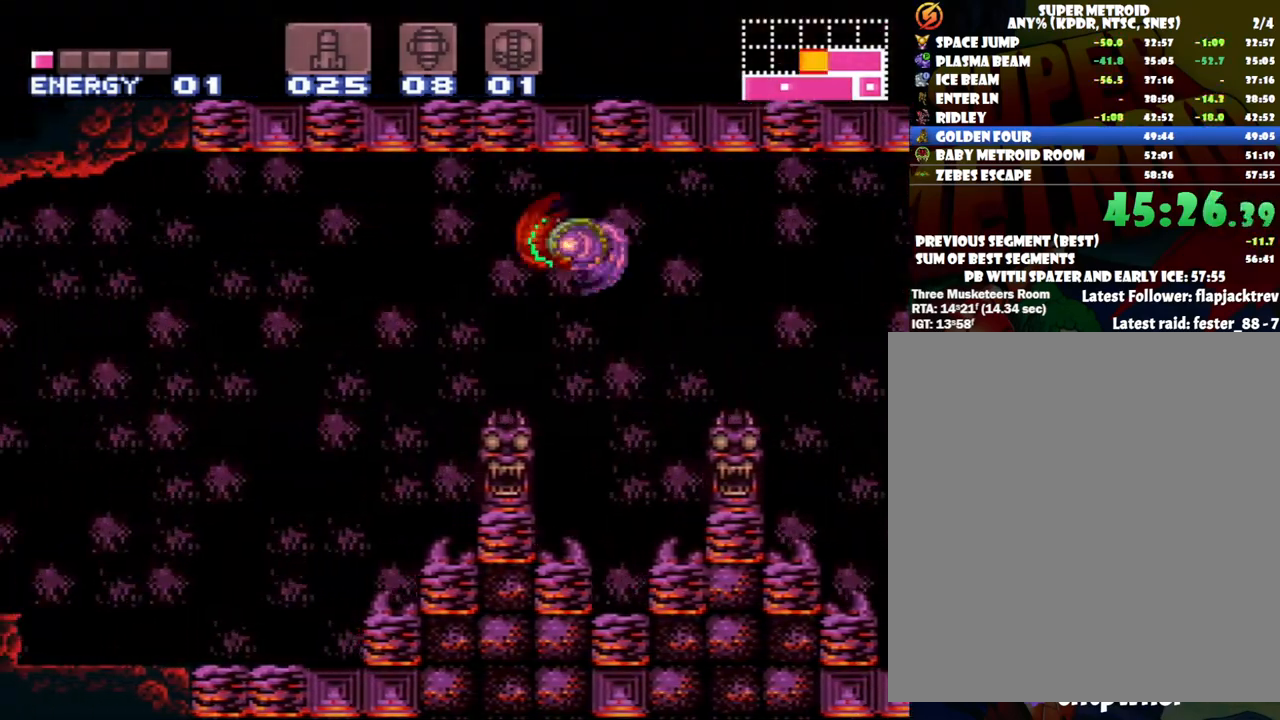
{"buttons": ["DPAD_LEFT"], "events": []}
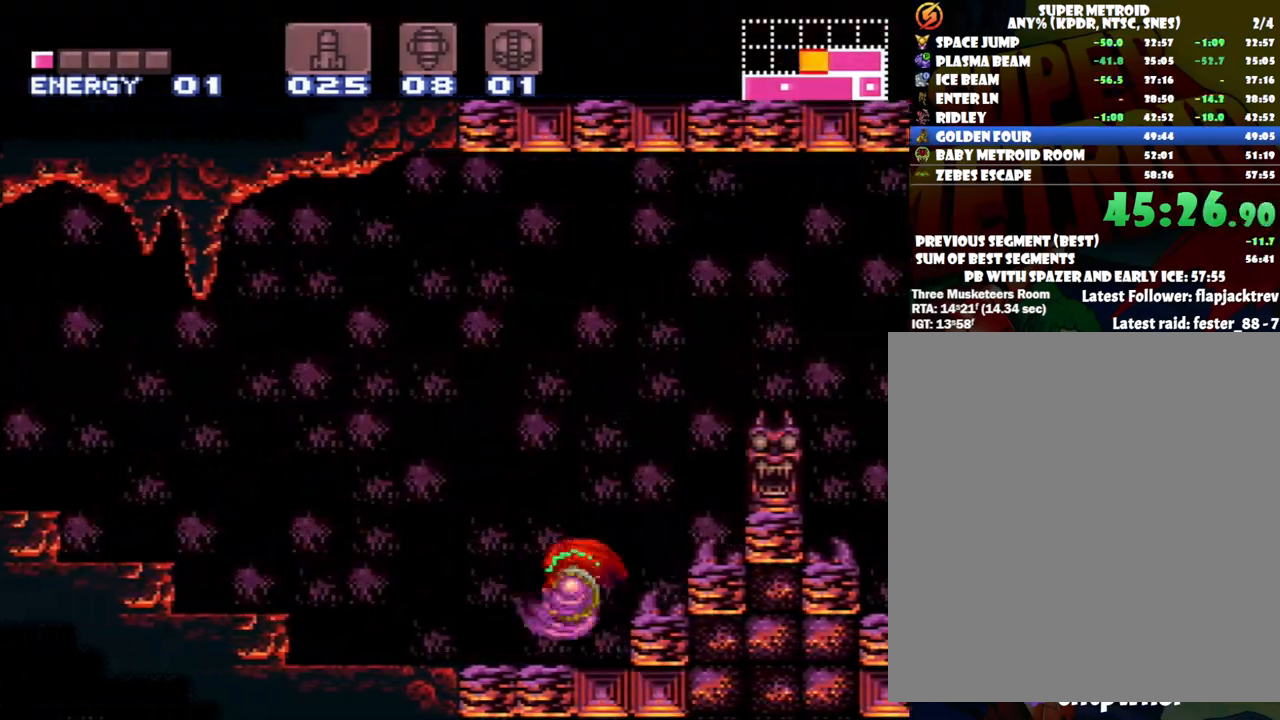
{"buttons": ["A", "B", "DPAD_LEFT"], "events": [[17, "A", "down"], [350, "B", "down"]]}
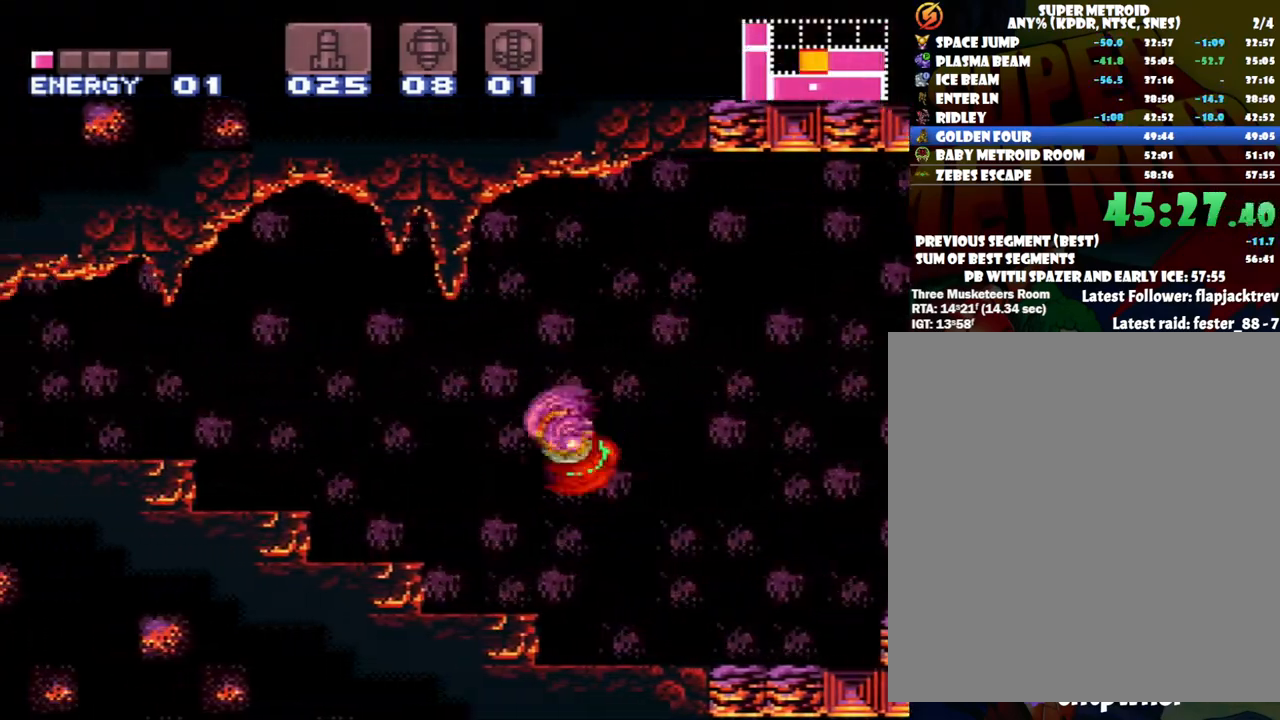
{"buttons": ["A", "DPAD_LEFT"], "events": [[233, "B", "up"]]}
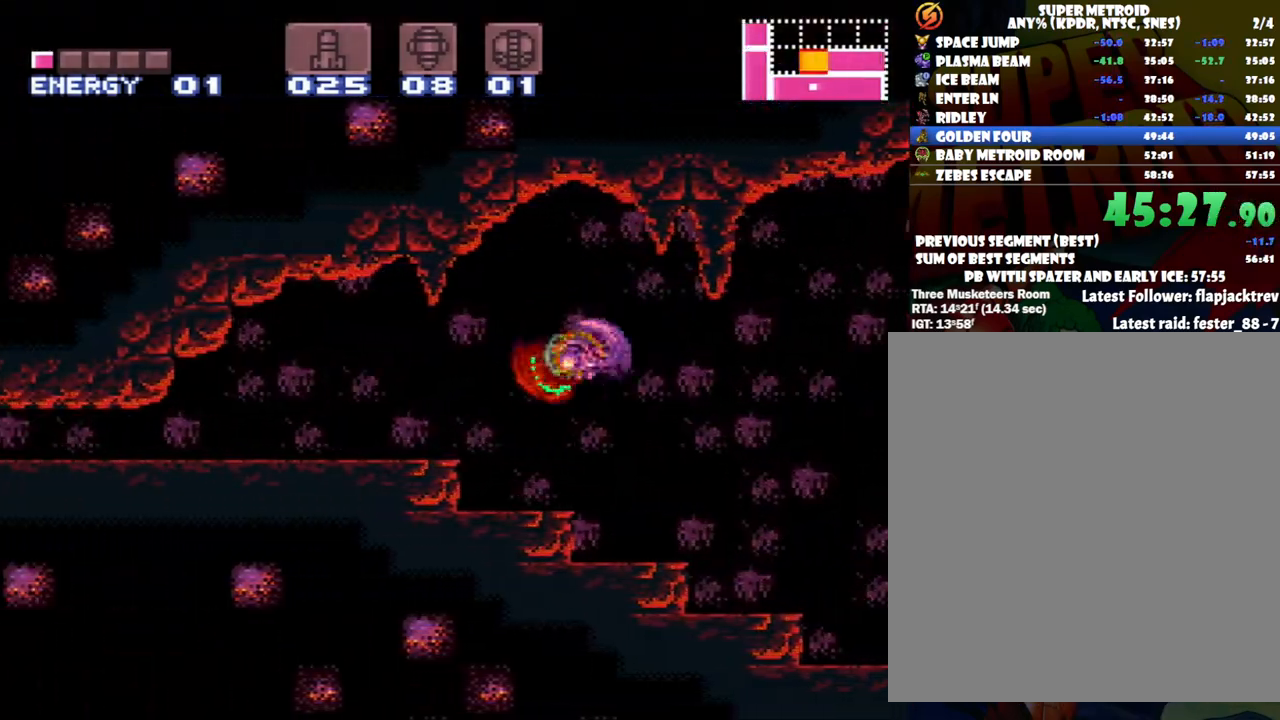
{"buttons": ["A"], "events": [[117, "B", "down"], [250, "B", "up"], [300, "DPAD_LEFT", "up"], [367, "DPAD_DOWN", "down"], [467, "DPAD_DOWN", "up"]]}
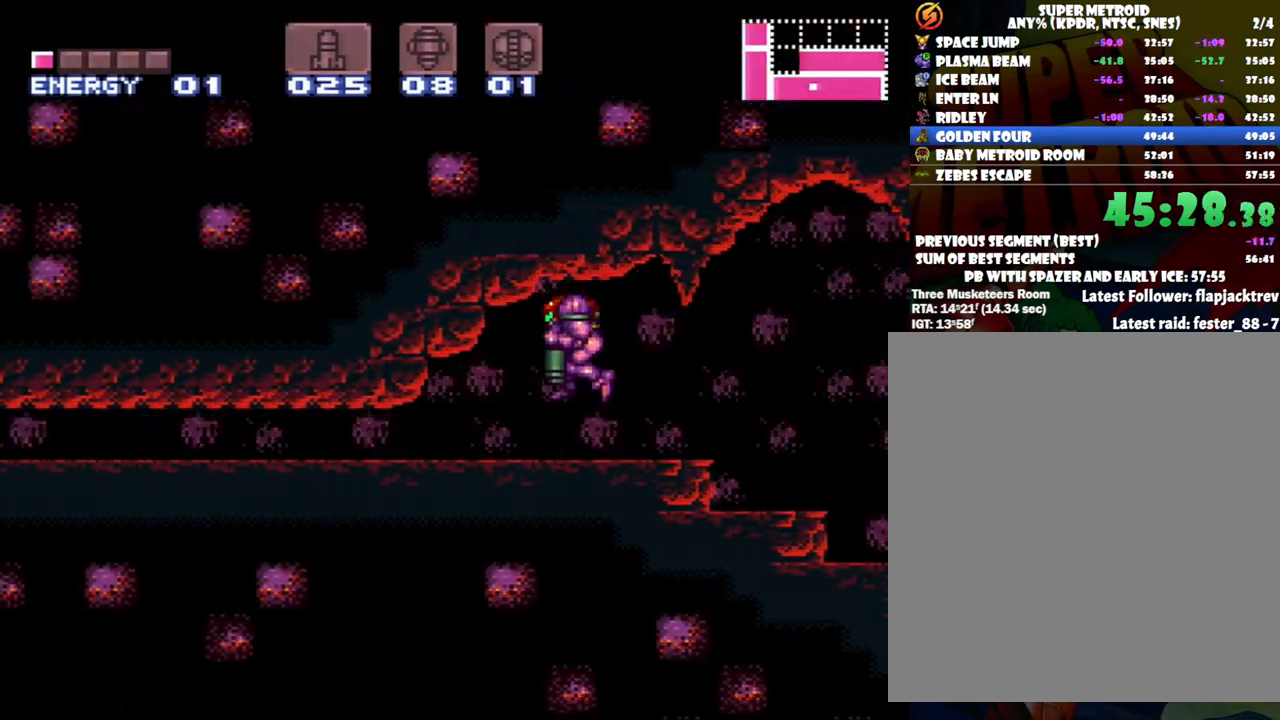
{"buttons": ["A", "DPAD_DOWN", "DPAD_LEFT"], "events": [[50, "DPAD_DOWN", "down"], [200, "DPAD_LEFT", "down"]]}
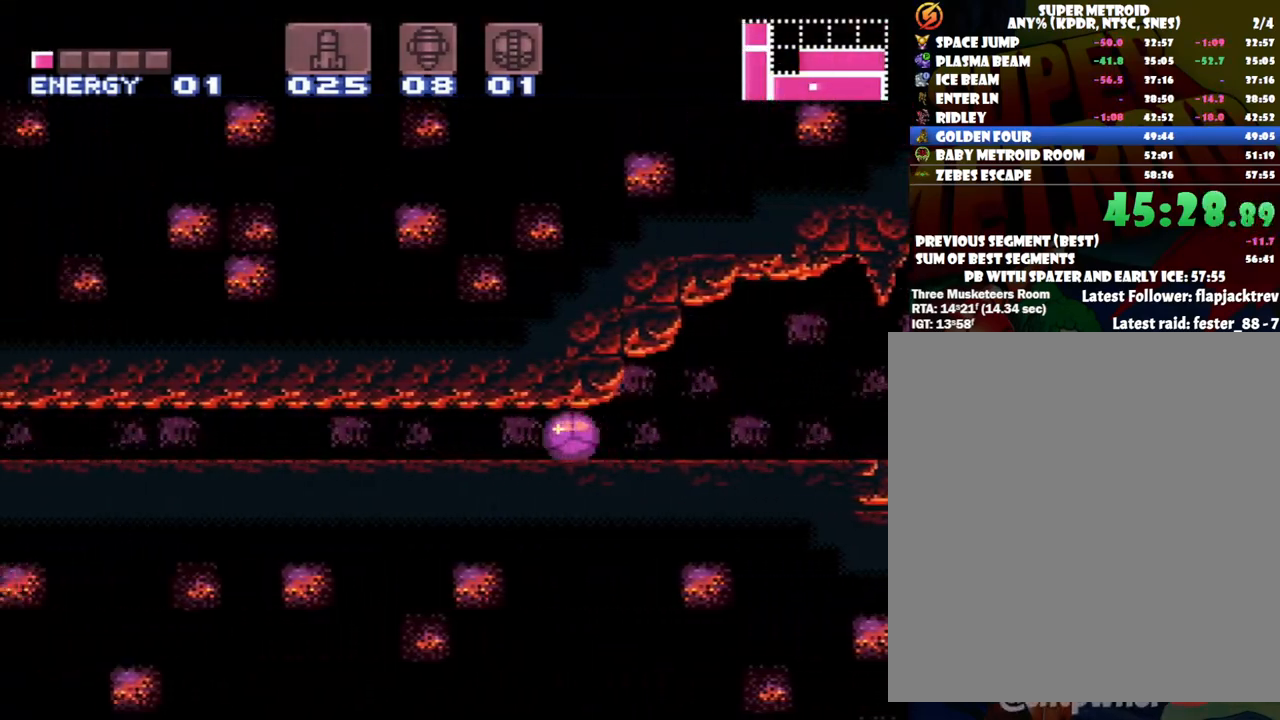
{"buttons": ["A", "DPAD_DOWN", "DPAD_LEFT"], "events": []}
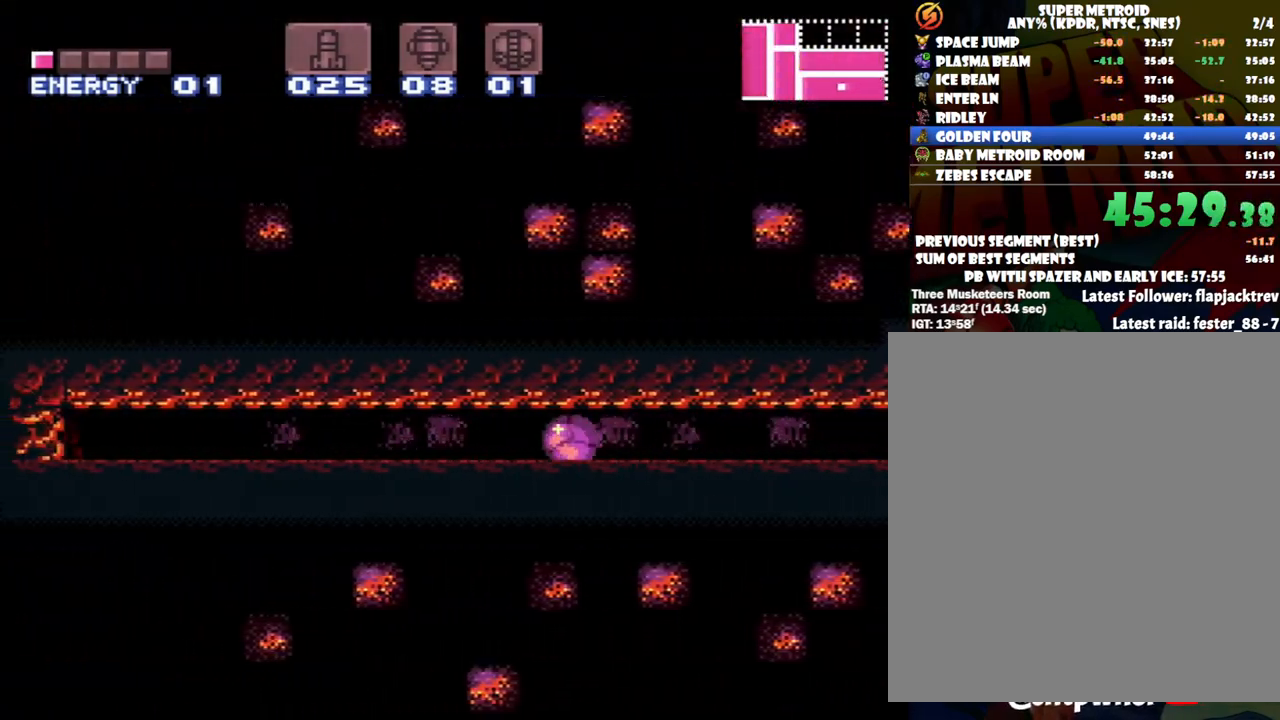
{"buttons": ["A", "DPAD_LEFT"], "events": [[183, "DPAD_DOWN", "up"]]}
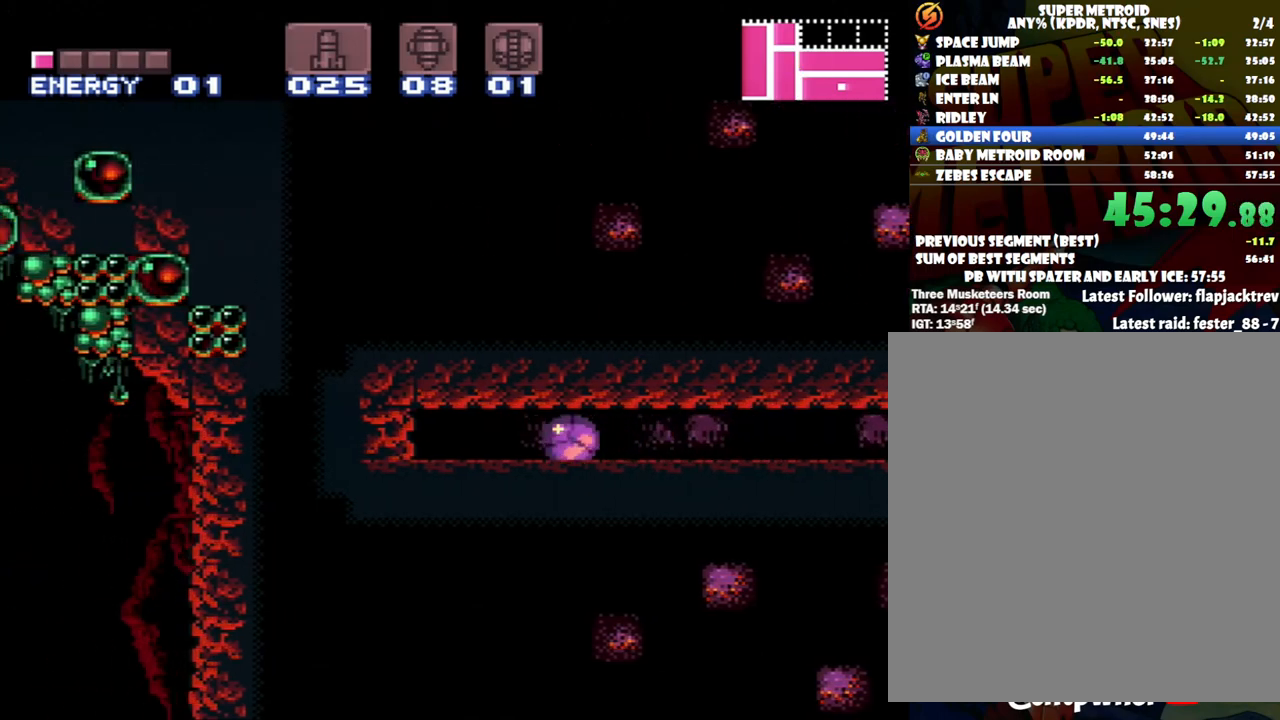
{"buttons": ["A", "DPAD_LEFT"], "events": []}
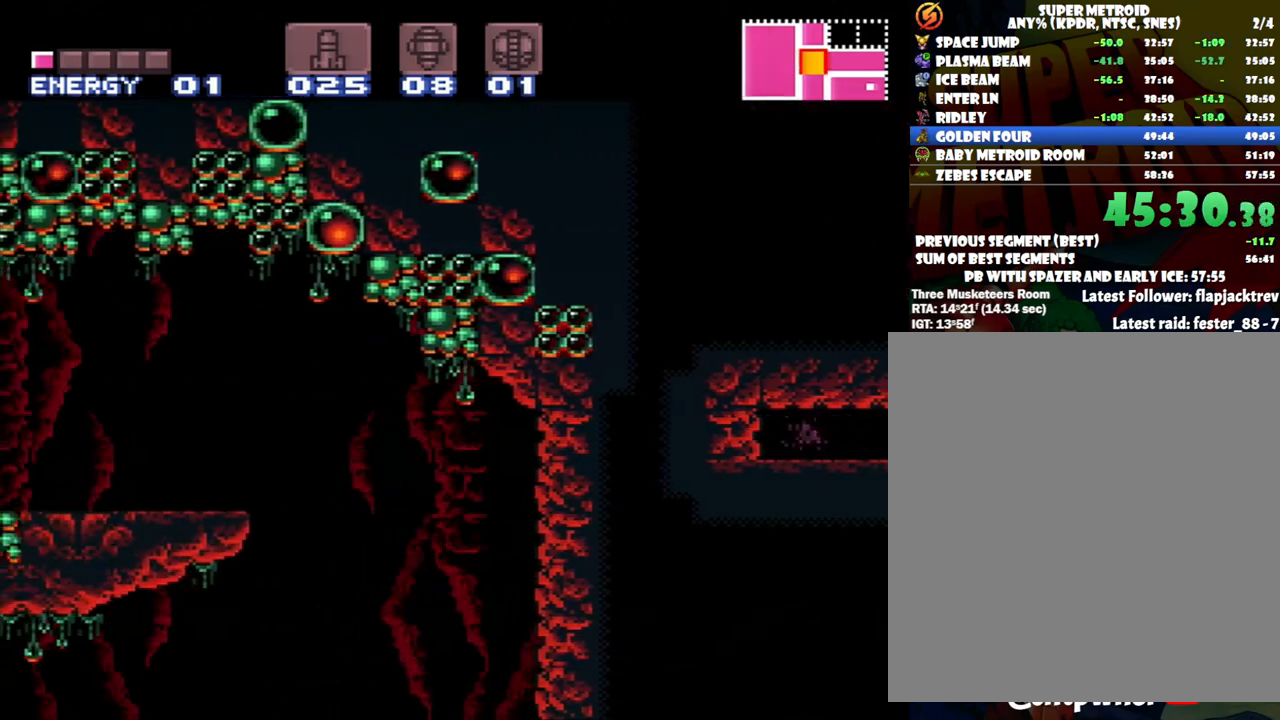
{"buttons": ["DPAD_UP"], "events": [[367, "DPAD_UP", "down"], [400, "DPAD_LEFT", "up"], [433, "A", "up"]]}